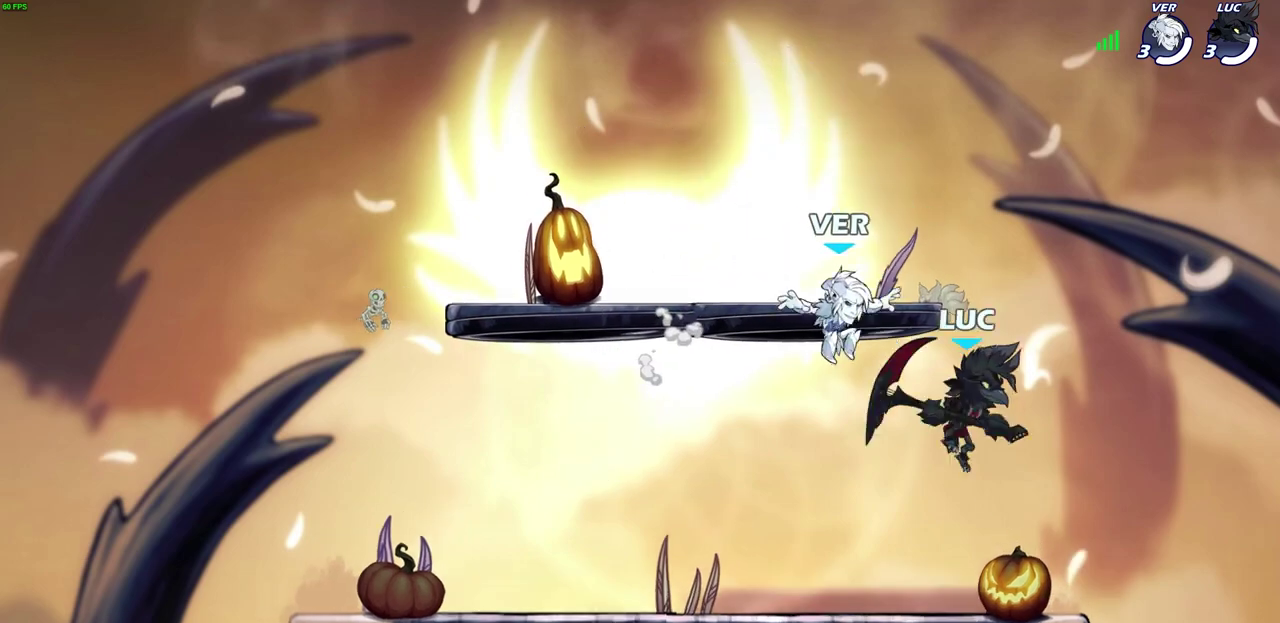
Gameplay with a controller (PlayStation layout); each line is a JSON object with the inputs held at the frame after it (dt_ms = milliseconds from this image to that frame). "events" lists button and stick changes between this image and that frame as [ms after this image, input, new state], when the widget could be followed in between.
{"dt_ms": 300, "buttons": [], "left_stick": "left", "right_stick": "center"}
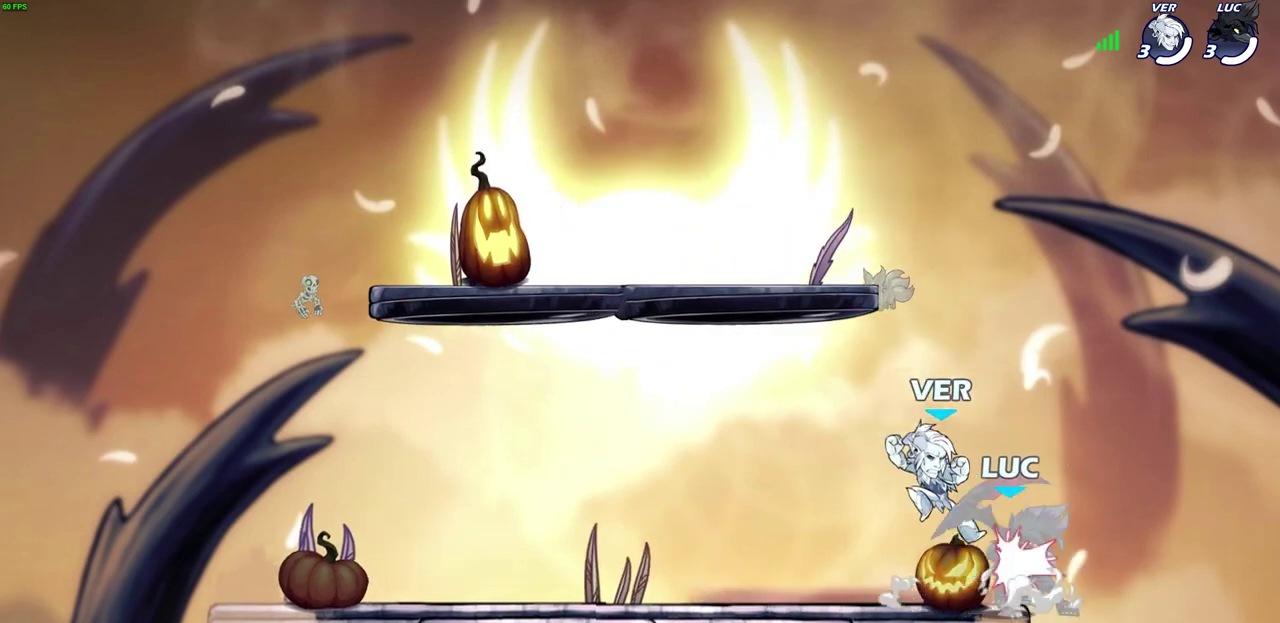
{"dt_ms": 700, "buttons": ["CIRCLE"], "left_stick": "up-left", "right_stick": "center", "events": [[50, "CROSS", "down"], [83, "left_stick", "right"], [150, "left_stick", "left"], [183, "CROSS", "up"], [250, "left_stick", "center"], [417, "left_stick", "up-left"], [450, "CROSS", "down"], [600, "CROSS", "up"], [600, "left_stick", "center"], [650, "CIRCLE", "down"], [683, "left_stick", "up-left"]]}
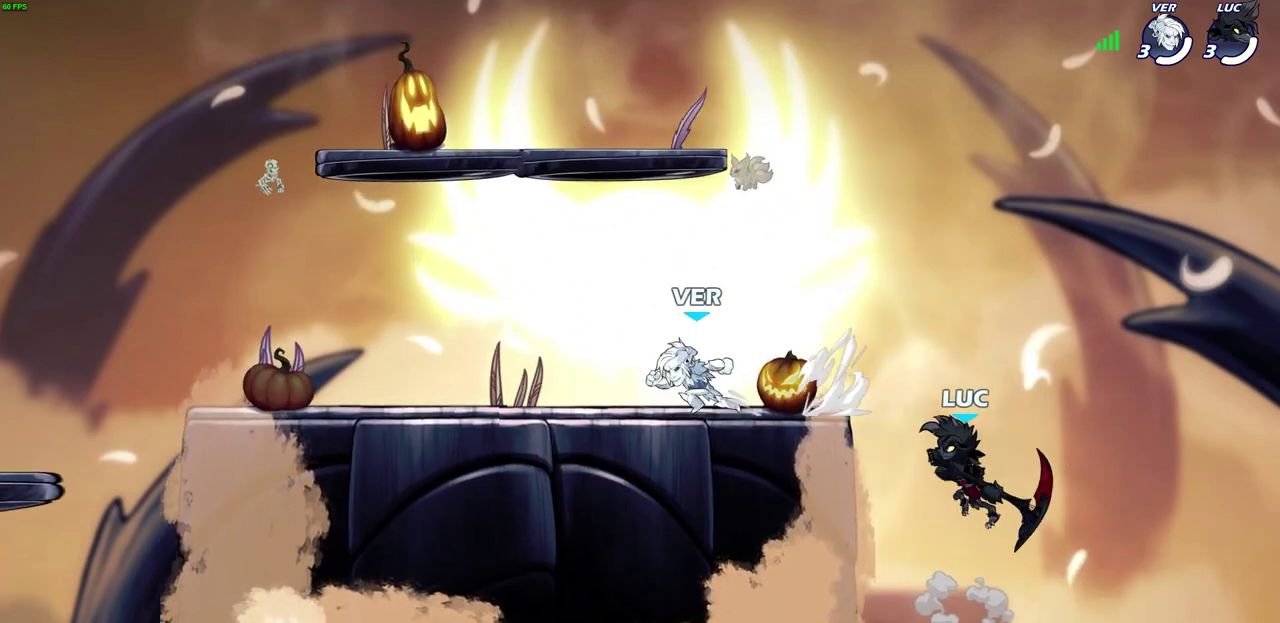
{"dt_ms": 600, "buttons": [], "left_stick": "down-right", "right_stick": "center", "events": [[100, "CIRCLE", "up"], [150, "left_stick", "center"], [333, "left_stick", "right"], [567, "left_stick", "down-right"]]}
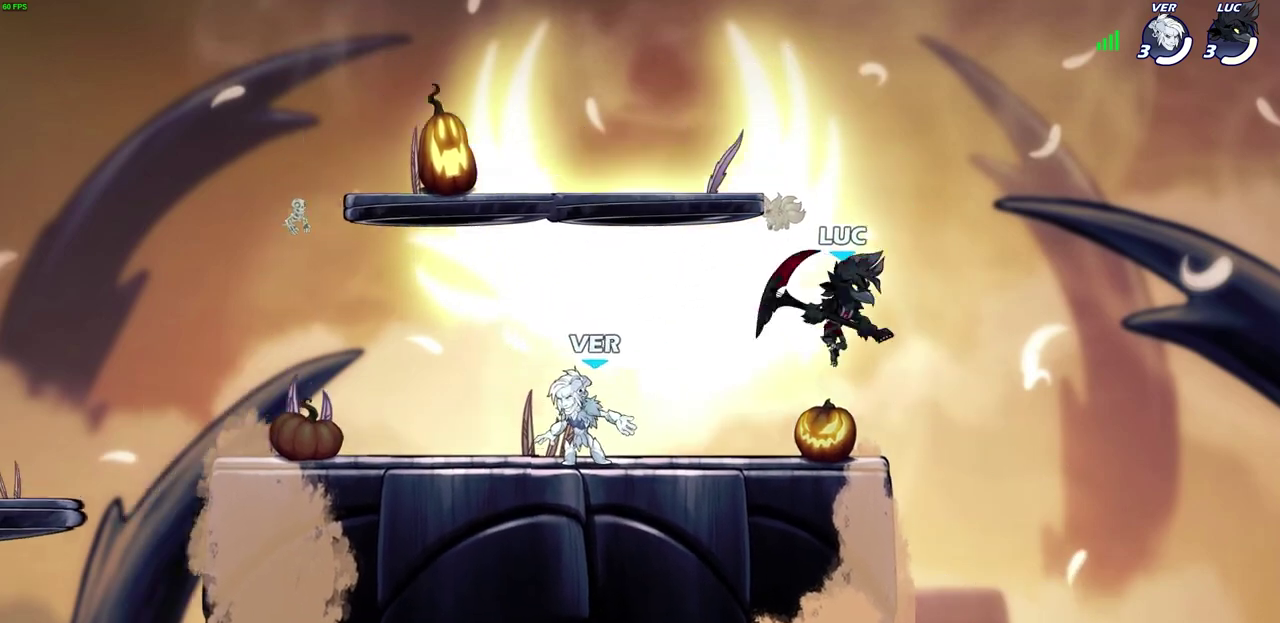
{"dt_ms": 400, "buttons": [], "left_stick": "left", "right_stick": "center", "events": [[50, "left_stick", "left"], [150, "left_stick", "right"], [217, "left_stick", "up-left"], [383, "left_stick", "left"]]}
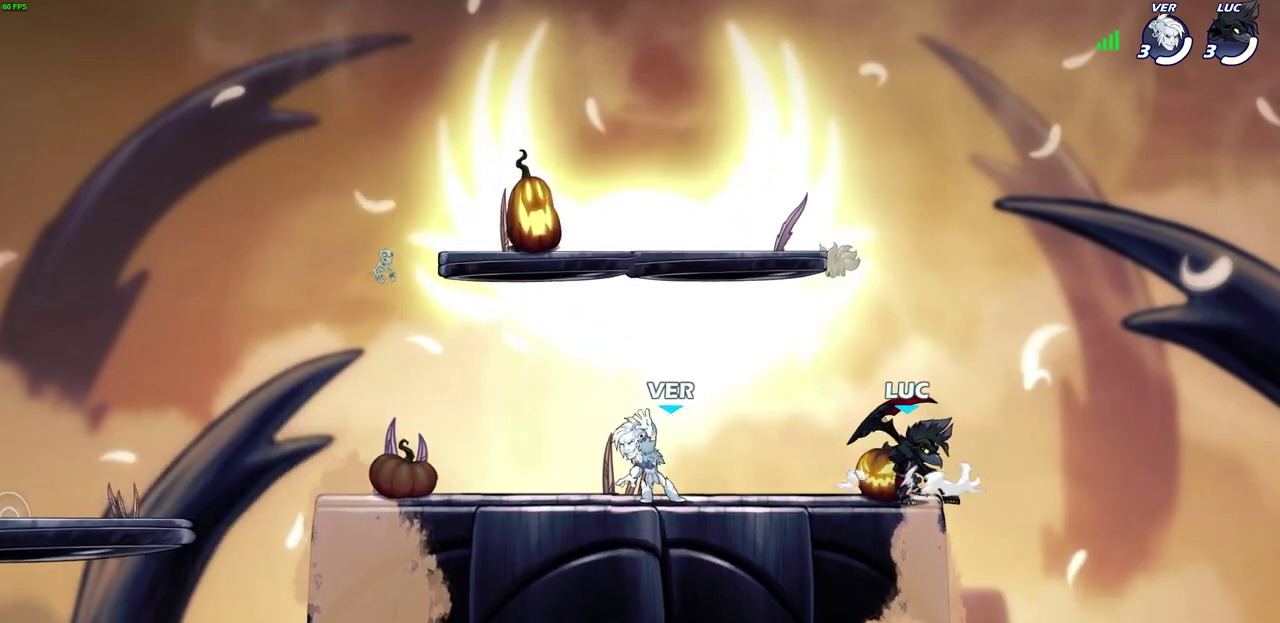
{"dt_ms": 300, "buttons": [], "left_stick": "left", "right_stick": "center", "events": [[67, "left_stick", "down-right"], [117, "left_stick", "center"], [167, "left_stick", "right"], [250, "left_stick", "left"]]}
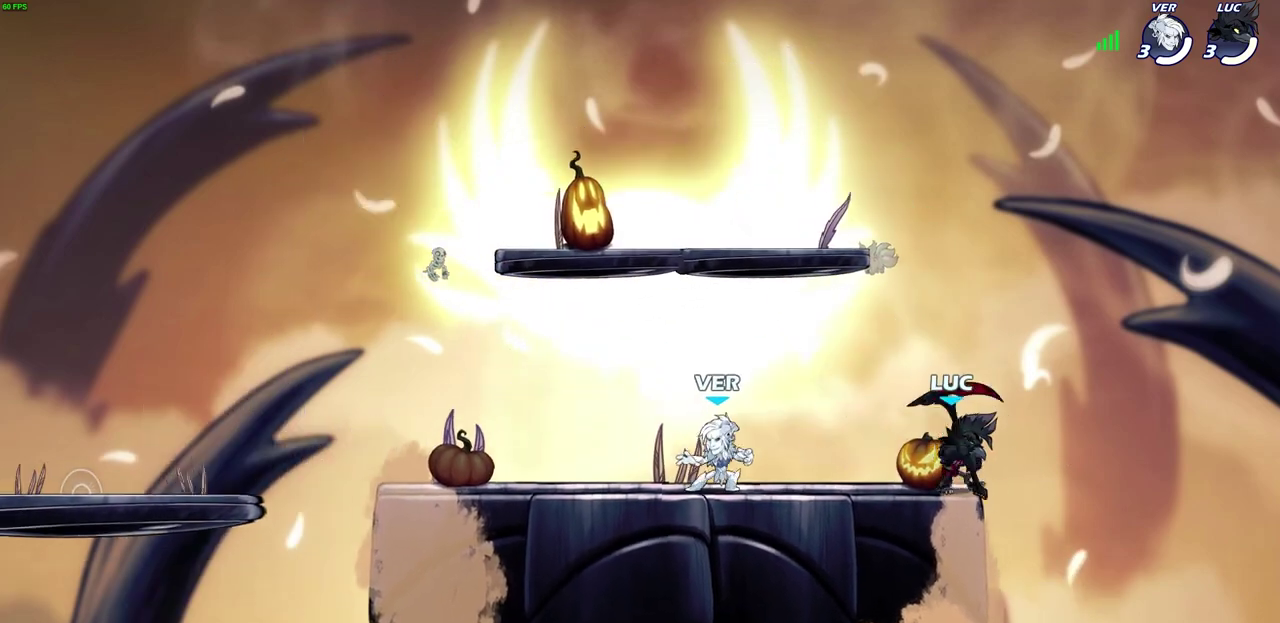
{"dt_ms": 700, "buttons": [], "left_stick": "left", "right_stick": "center", "events": [[17, "left_stick", "down-right"], [100, "left_stick", "left"], [200, "left_stick", "right"], [400, "left_stick", "left"], [483, "left_stick", "right"], [550, "left_stick", "left"]]}
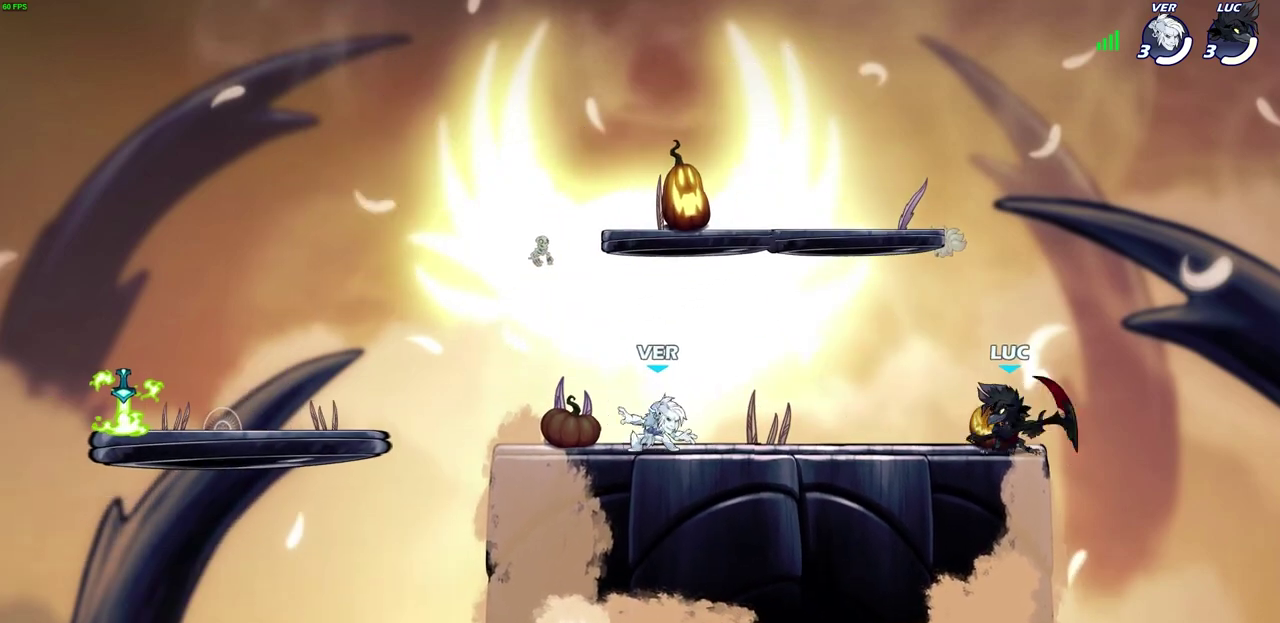
{"dt_ms": 600, "buttons": [], "left_stick": "center", "right_stick": "center", "events": [[50, "left_stick", "right"], [133, "left_stick", "left"], [200, "left_stick", "up-right"], [267, "left_stick", "down-left"], [333, "left_stick", "up-right"], [417, "left_stick", "left"], [467, "left_stick", "up-left"], [600, "left_stick", "center"]]}
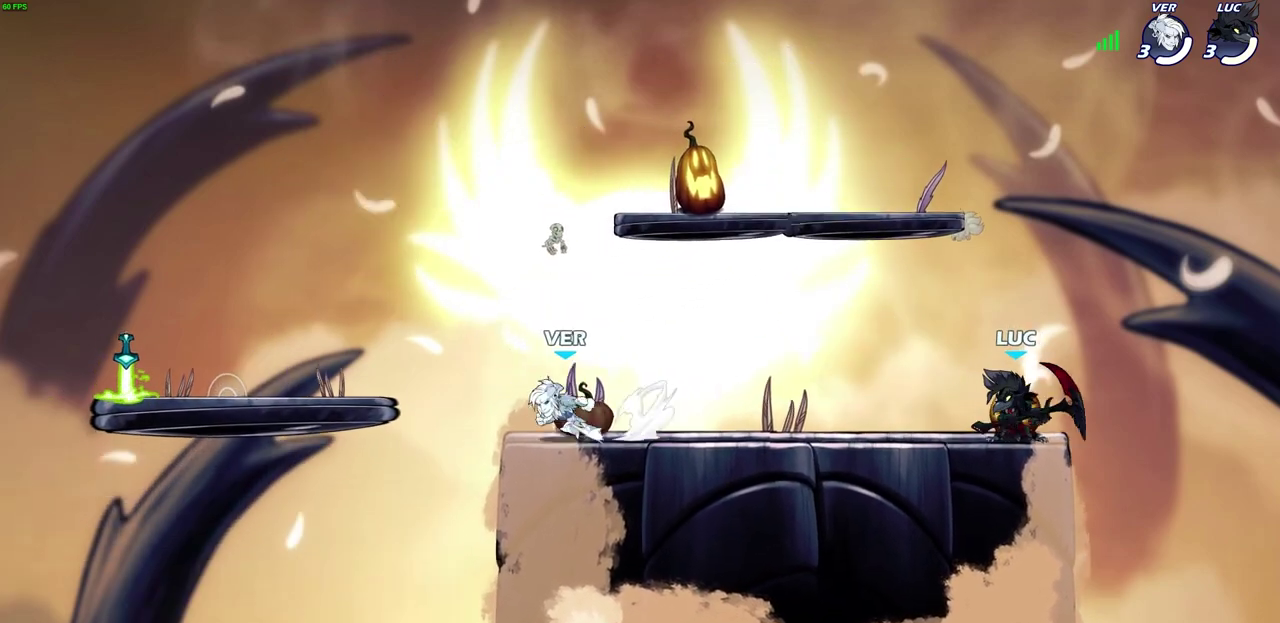
{"dt_ms": 400, "buttons": [], "left_stick": "center", "right_stick": "center", "events": [[33, "left_stick", "up-left"], [300, "left_stick", "center"]]}
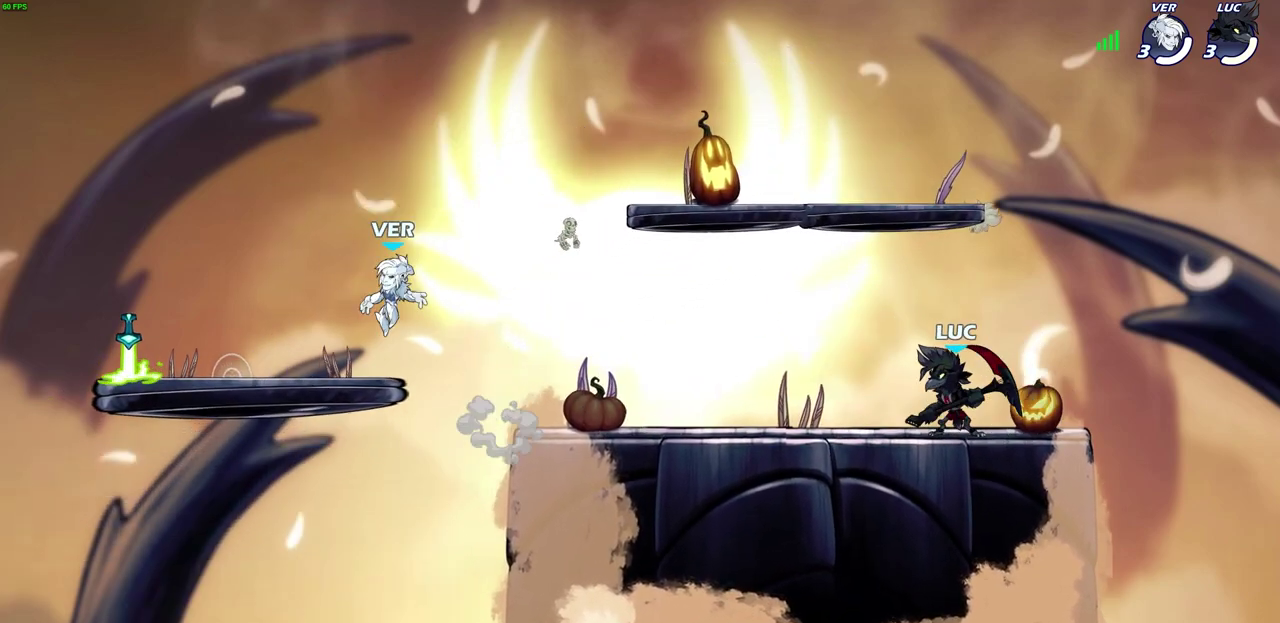
{"dt_ms": 300, "buttons": [], "left_stick": "center", "right_stick": "center", "events": []}
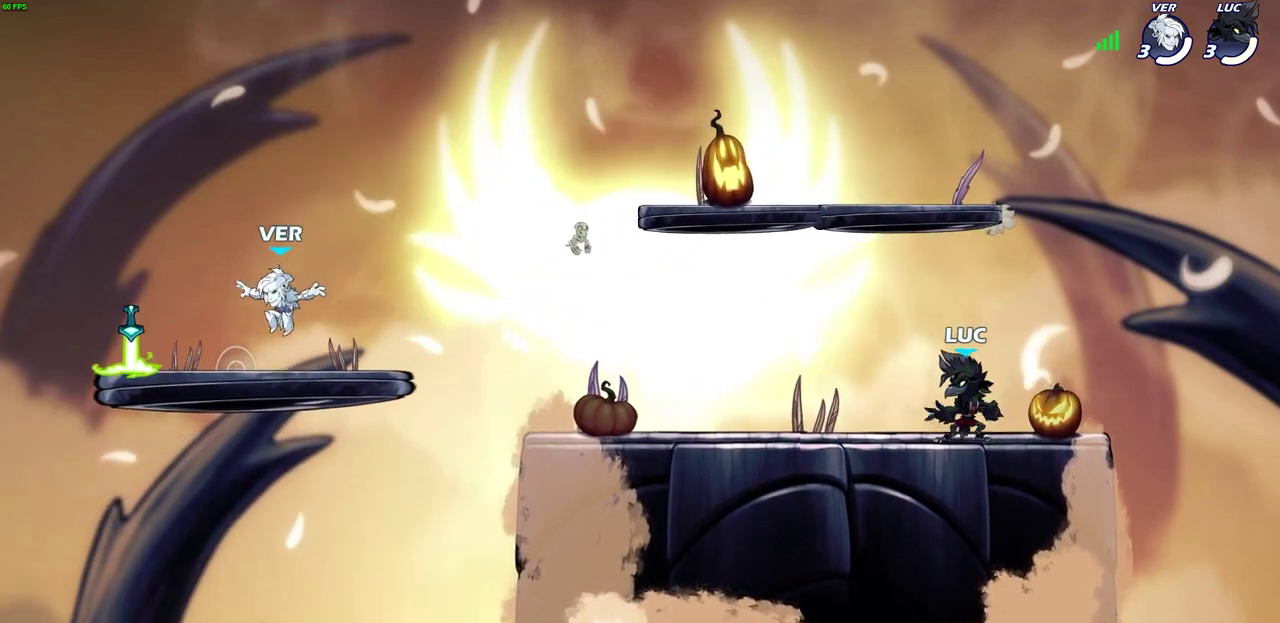
{"dt_ms": 900, "buttons": [], "left_stick": "center", "right_stick": "center", "events": []}
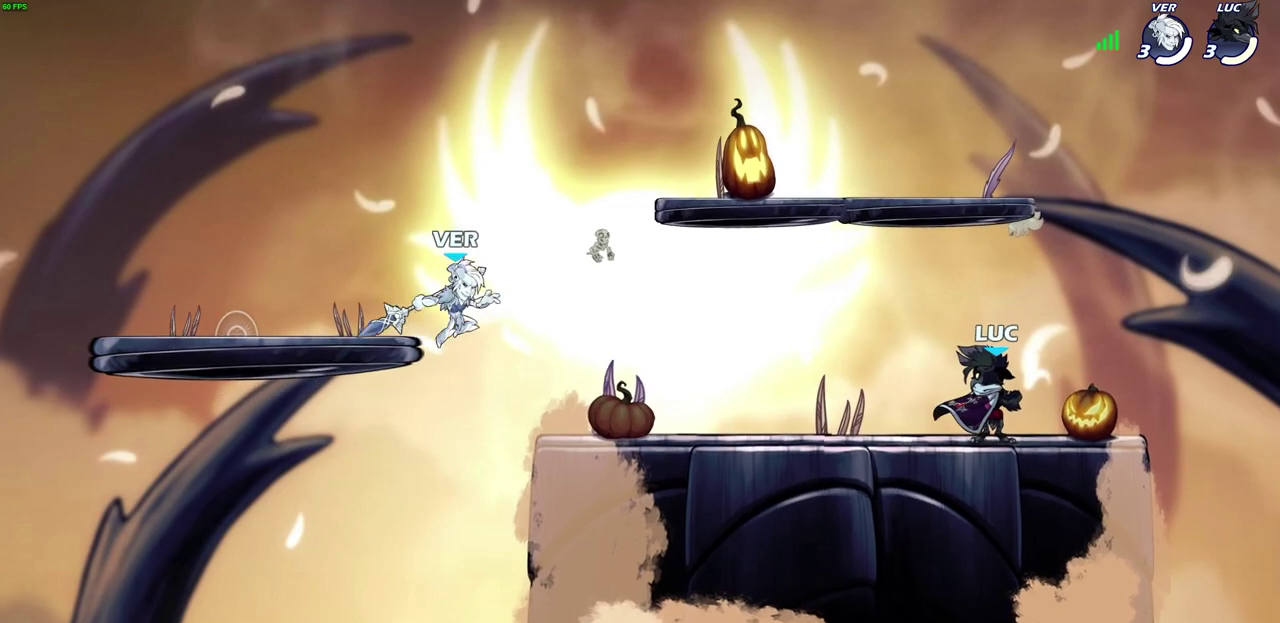
{"dt_ms": 300, "buttons": [], "left_stick": "center", "right_stick": "center", "events": []}
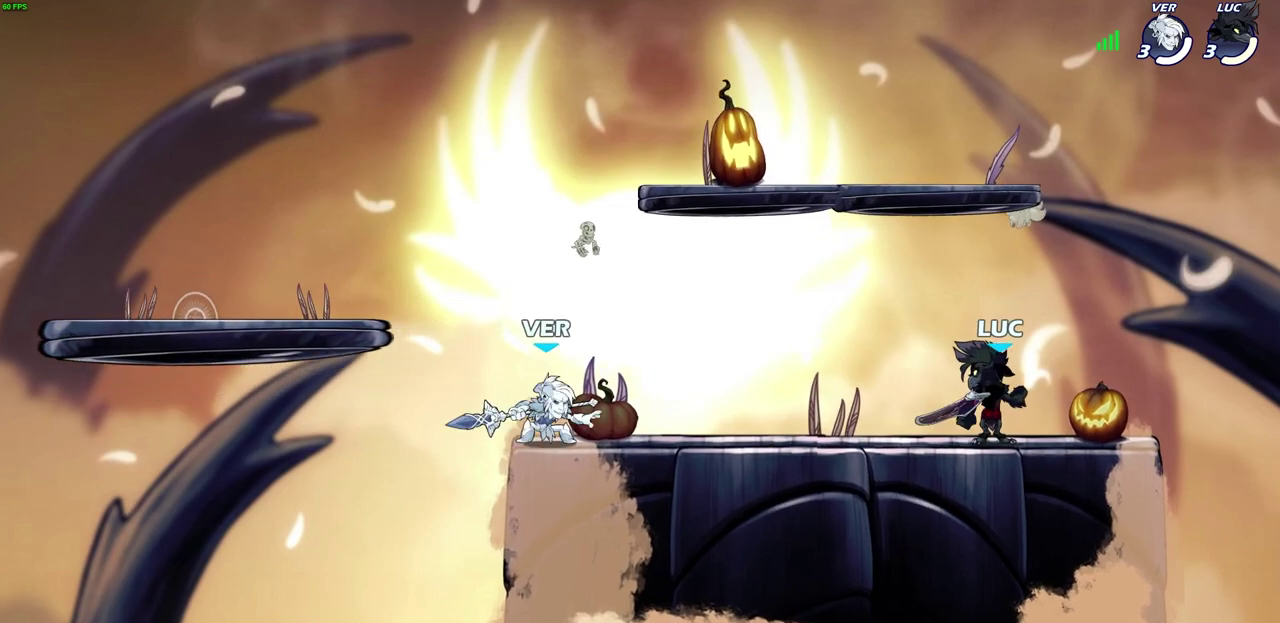
{"dt_ms": 400, "buttons": [], "left_stick": "left", "right_stick": "center", "events": [[367, "left_stick", "left"]]}
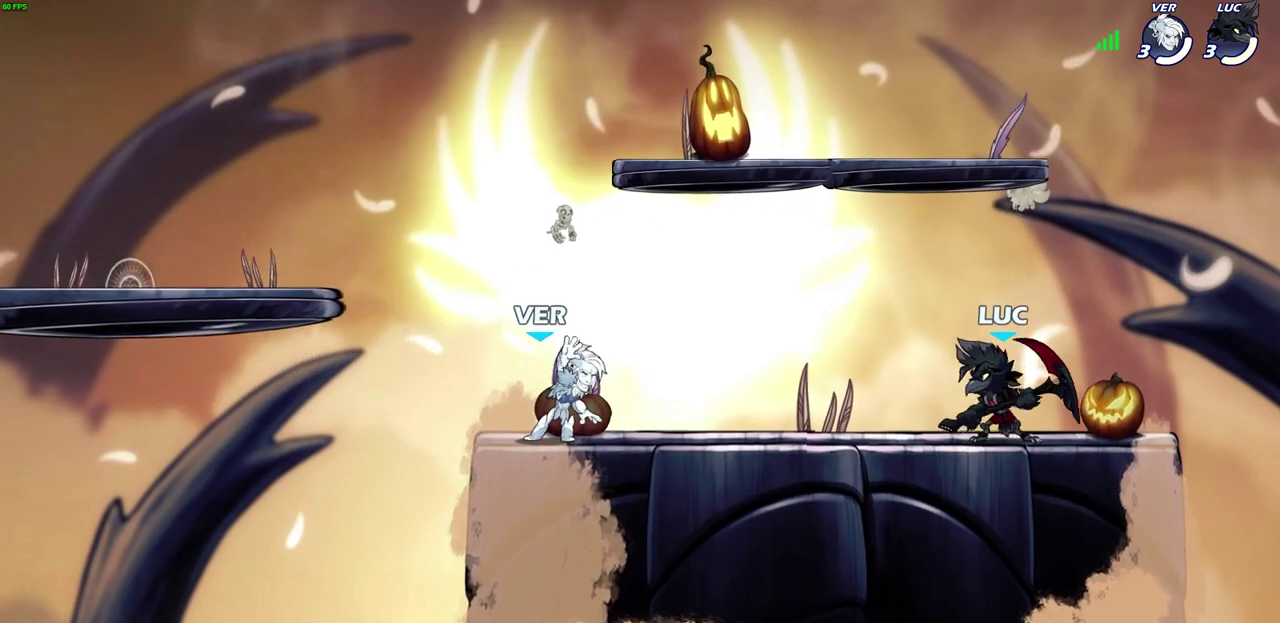
{"dt_ms": 700, "buttons": [], "left_stick": "center", "right_stick": "center", "events": [[83, "left_stick", "down-left"], [100, "R2", "down"], [217, "R2", "up"], [333, "left_stick", "right"], [383, "R2", "down"], [483, "R2", "up"], [617, "left_stick", "center"]]}
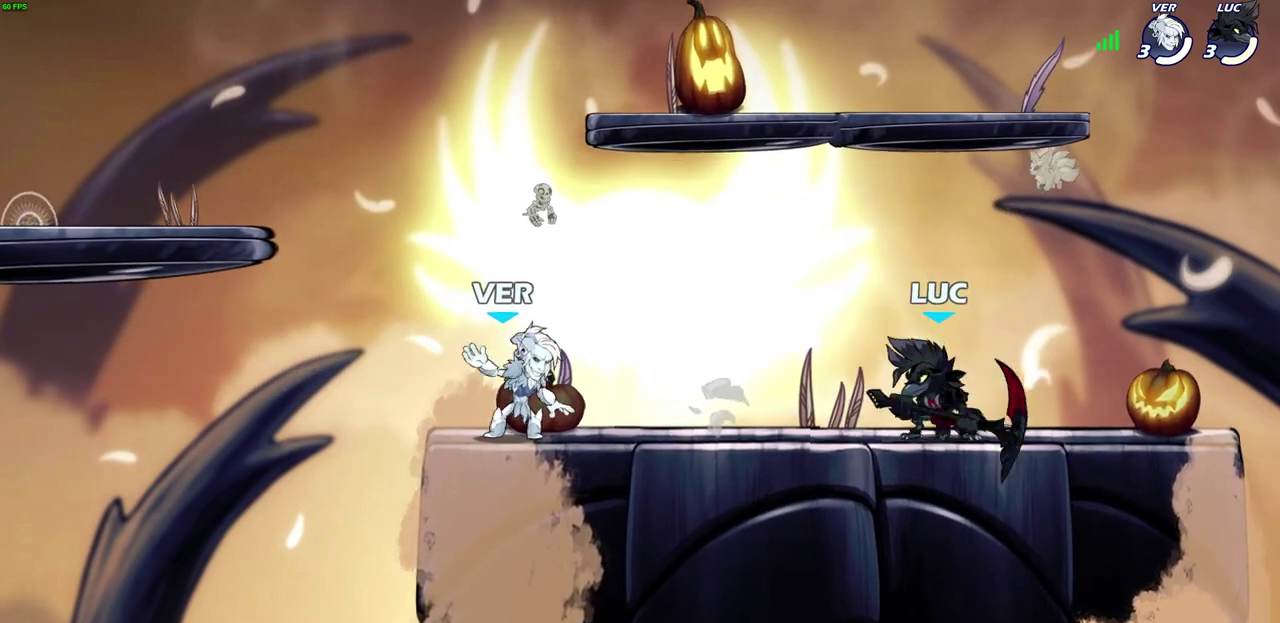
{"dt_ms": 600, "buttons": [], "left_stick": "center", "right_stick": "center", "events": [[350, "left_stick", "down"], [417, "SQUARE", "down"], [533, "SQUARE", "up"], [567, "left_stick", "center"]]}
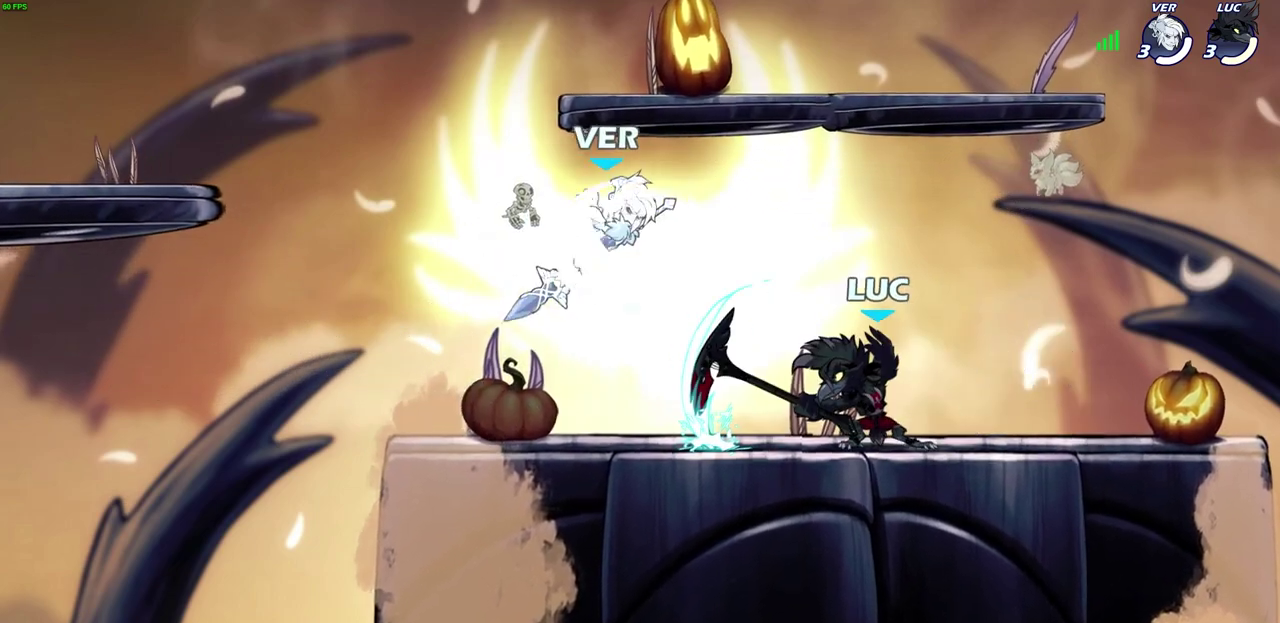
{"dt_ms": 300, "buttons": [], "left_stick": "center", "right_stick": "center", "events": []}
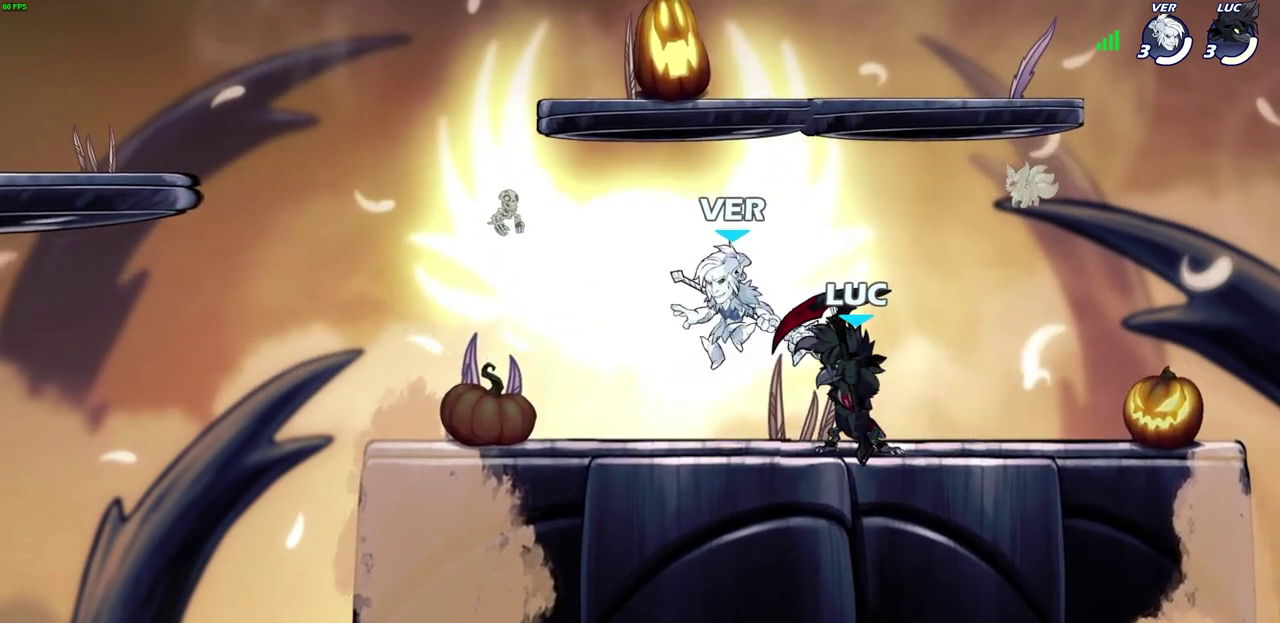
{"dt_ms": 400, "buttons": ["SQUARE"], "left_stick": "center", "right_stick": "left"}
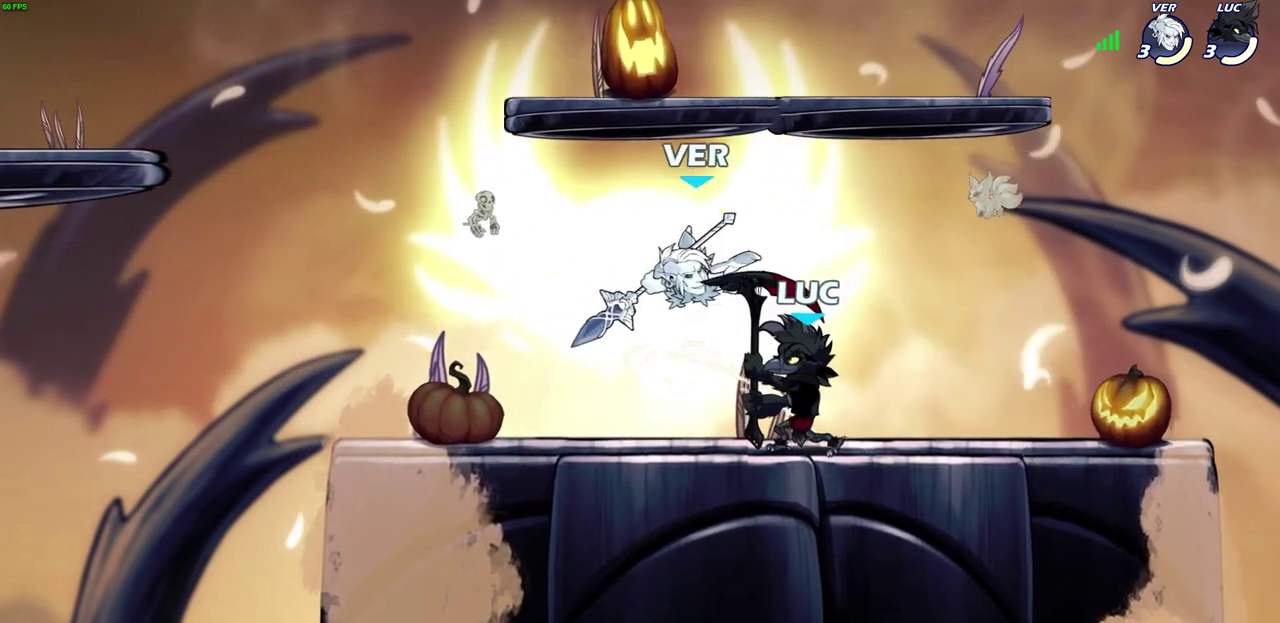
{"dt_ms": 600, "buttons": ["SQUARE", "R2"], "left_stick": "left", "right_stick": "center"}
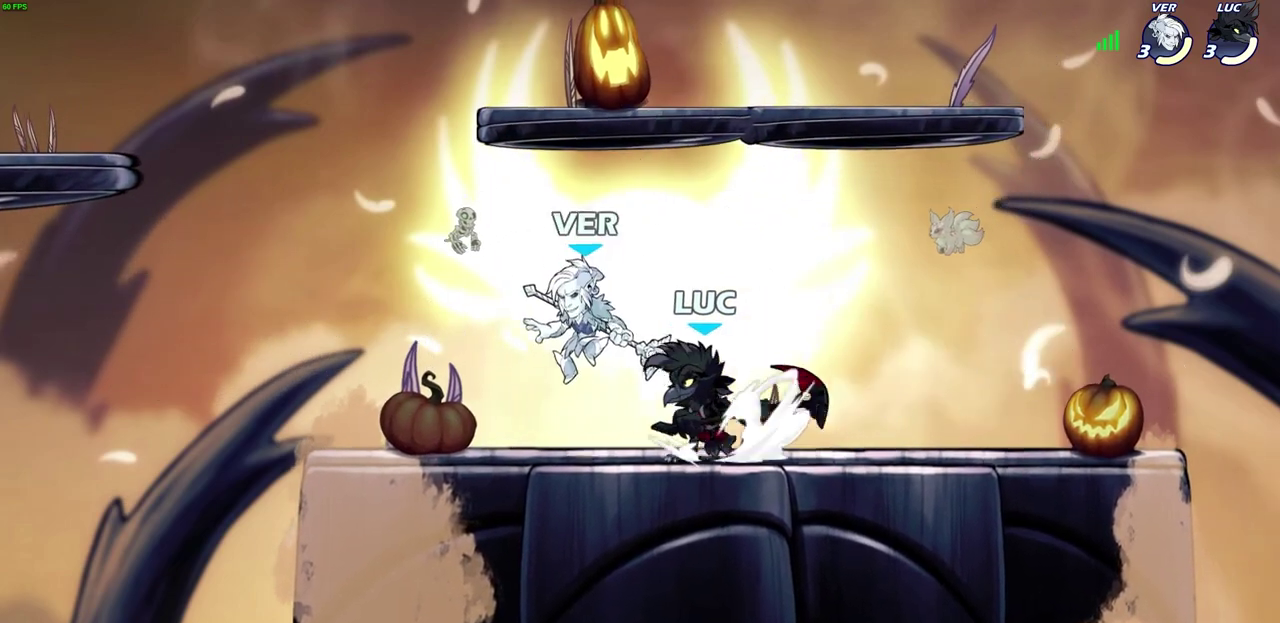
{"dt_ms": 700, "buttons": [], "left_stick": "center", "right_stick": "center", "events": [[67, "SQUARE", "up"], [83, "R2", "up"], [433, "left_stick", "down-left"], [583, "SQUARE", "down"], [617, "left_stick", "down"], [650, "SQUARE", "up"], [667, "left_stick", "center"]]}
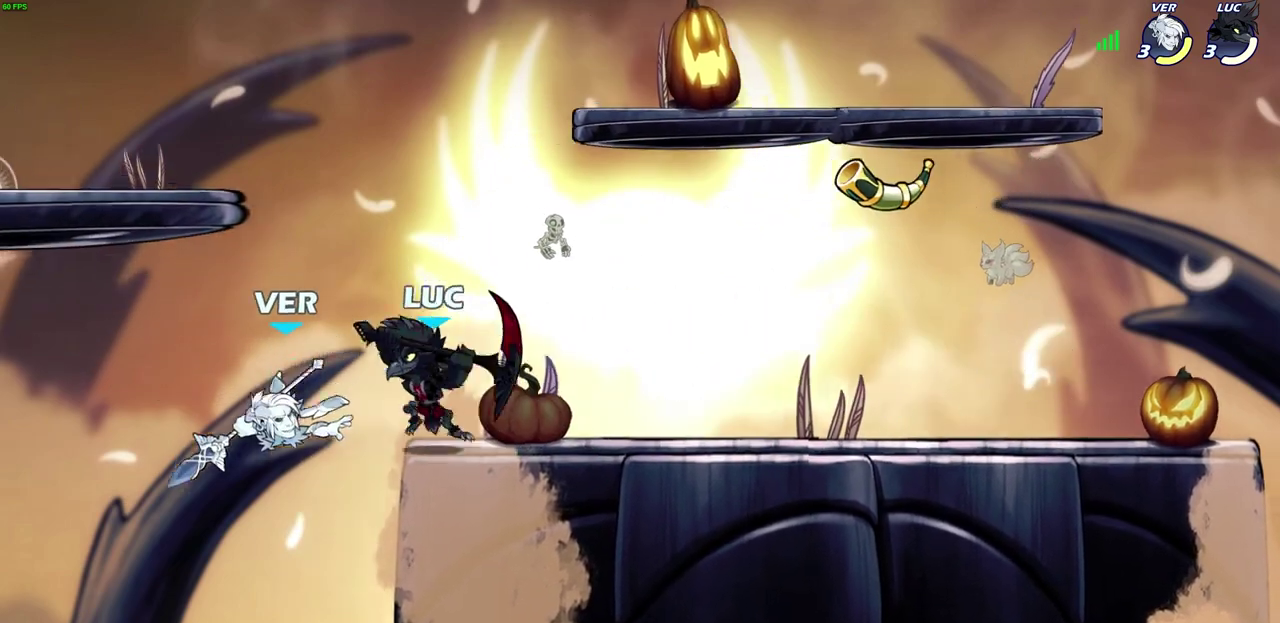
{"dt_ms": 300, "buttons": [], "left_stick": "center", "right_stick": "center", "events": []}
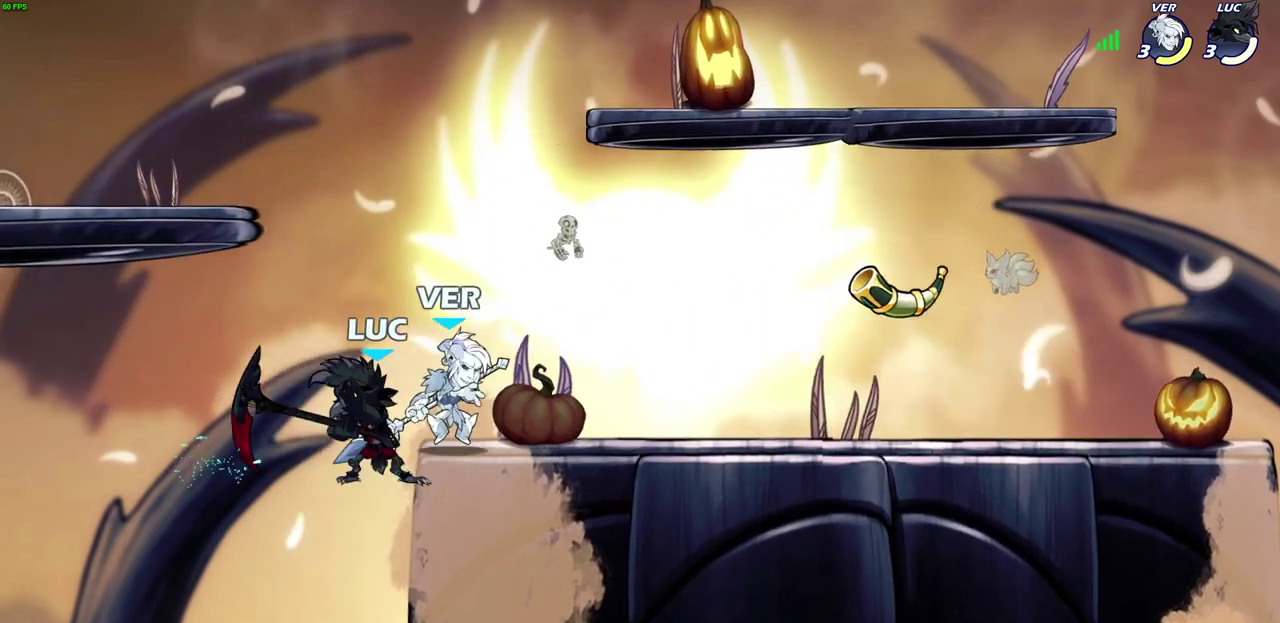
{"dt_ms": 600, "buttons": [], "left_stick": "right", "right_stick": "center", "events": [[400, "CROSS", "down"], [533, "CROSS", "up"], [583, "left_stick", "right"]]}
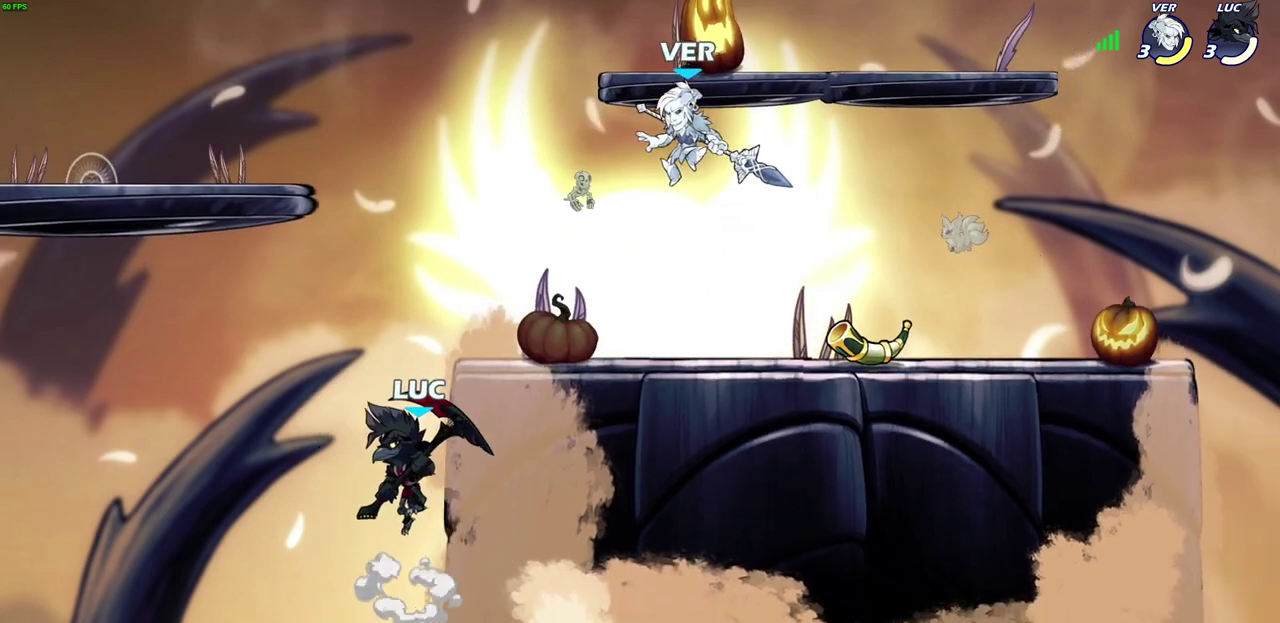
{"dt_ms": 400, "buttons": ["CROSS"], "left_stick": "right", "right_stick": "center", "events": [[50, "left_stick", "down-right"], [250, "left_stick", "right"], [317, "CROSS", "down"]]}
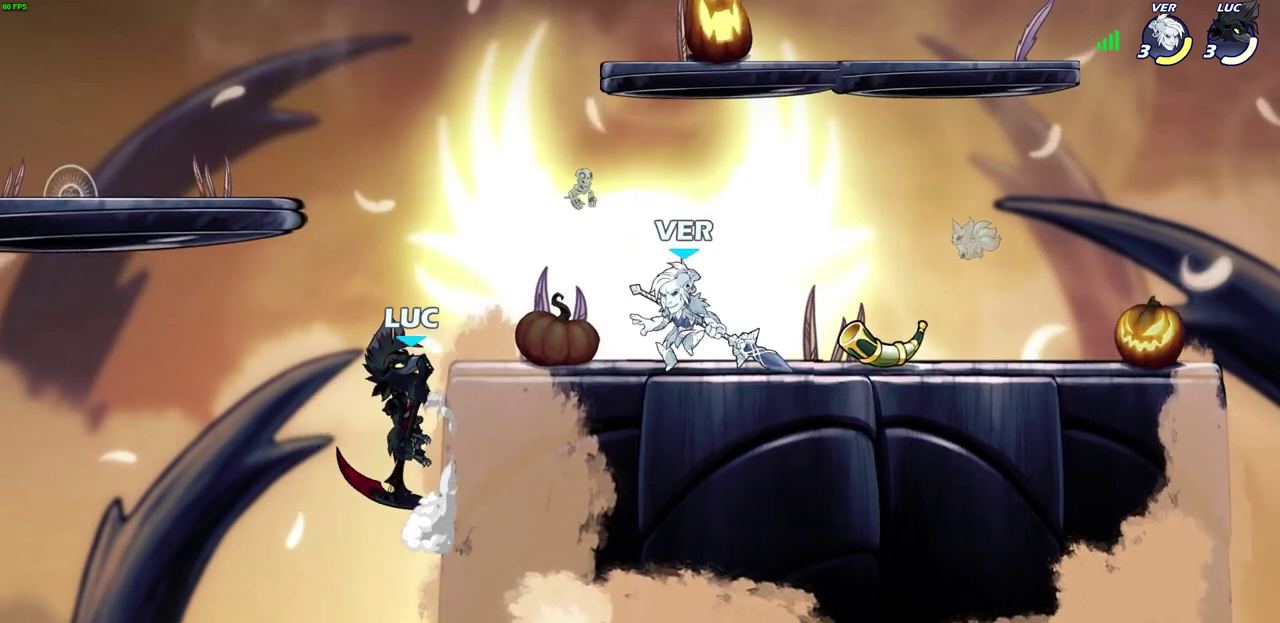
{"dt_ms": 400, "buttons": ["CIRCLE", "R2"], "left_stick": "down", "right_stick": "center", "events": [[33, "left_stick", "up-right"], [100, "left_stick", "up-left"], [117, "CROSS", "up"], [183, "left_stick", "center"], [283, "left_stick", "down"], [317, "R2", "down"], [350, "CIRCLE", "down"]]}
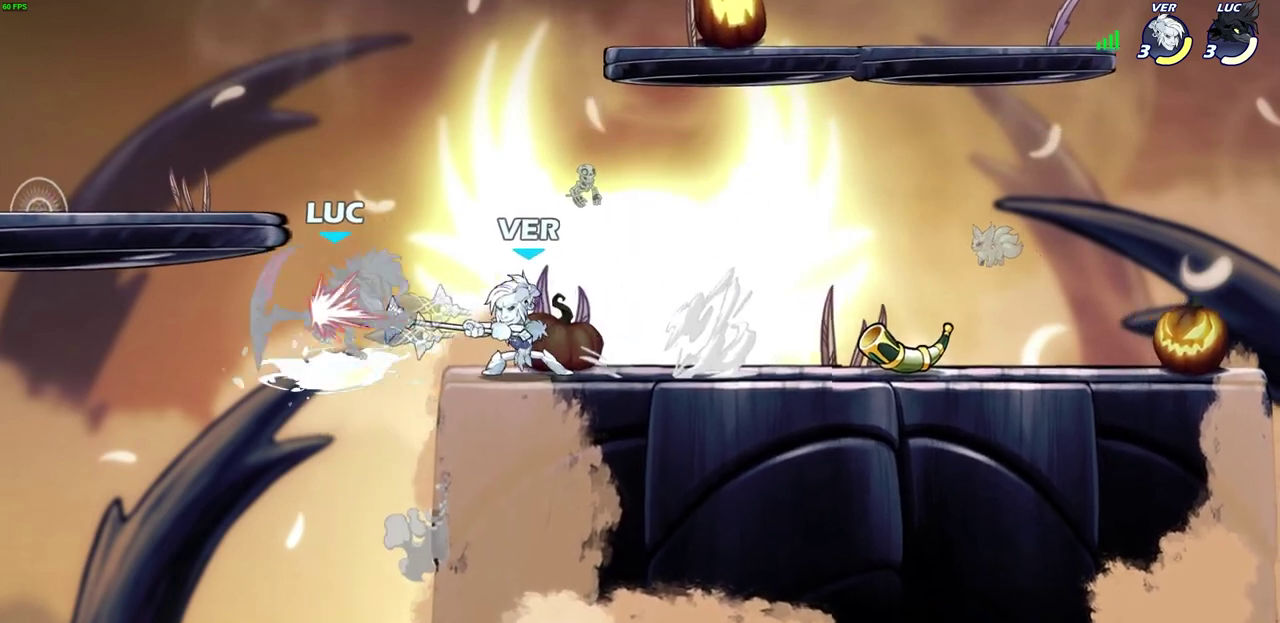
{"dt_ms": 600, "buttons": [], "left_stick": "up-right", "right_stick": "center", "events": [[17, "CIRCLE", "up"], [17, "left_stick", "center"], [33, "R2", "up"], [567, "left_stick", "up-right"]]}